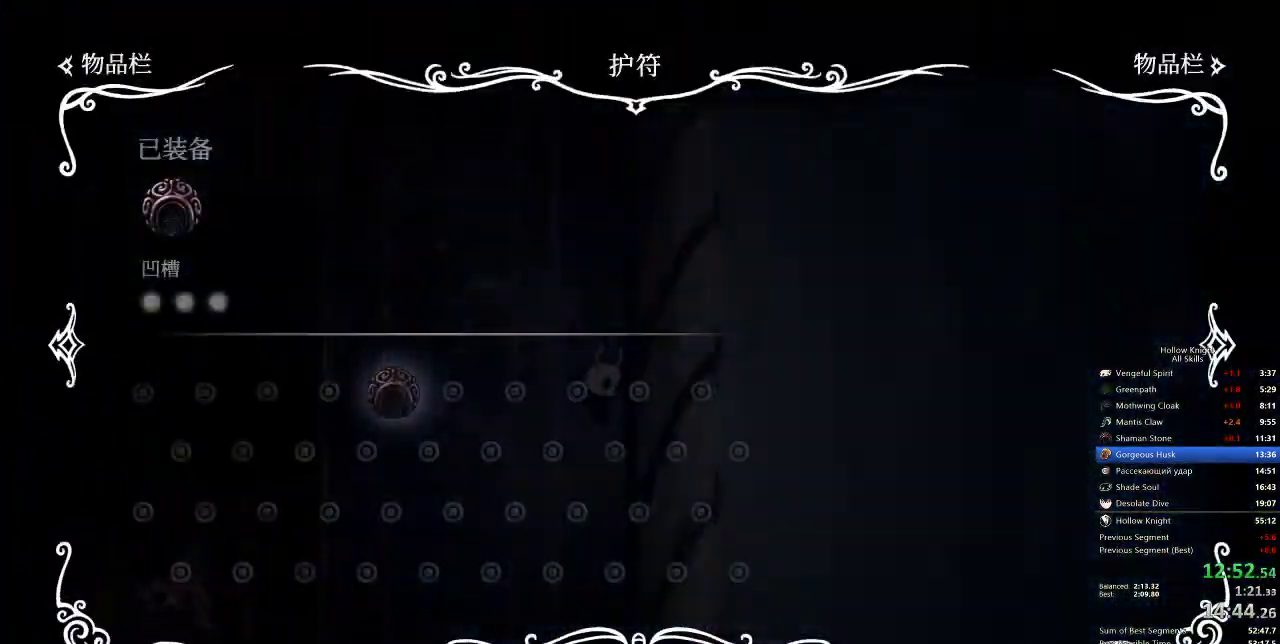
Gameplay with keyboard; each line is a JSON object with the keys held at the frame after it. "events" lists presses ("down") and releases ("up") of "cdash", "dash", "dnail", "down", "heal", "inv", "jump", "left", "nail", "right", "spell" and "up" between this image and that frame as [ms after this image, input, new state], when the widget could be followed in between. No other keys are recorded. Mouse input is not recorded. Key names are as the overlay labels them; some are game actions (e.g. jump) rather than physical keys.
{"keys": ["inv", "left"], "events": [[383, "inv", "down"], [383, "left", "down"]]}
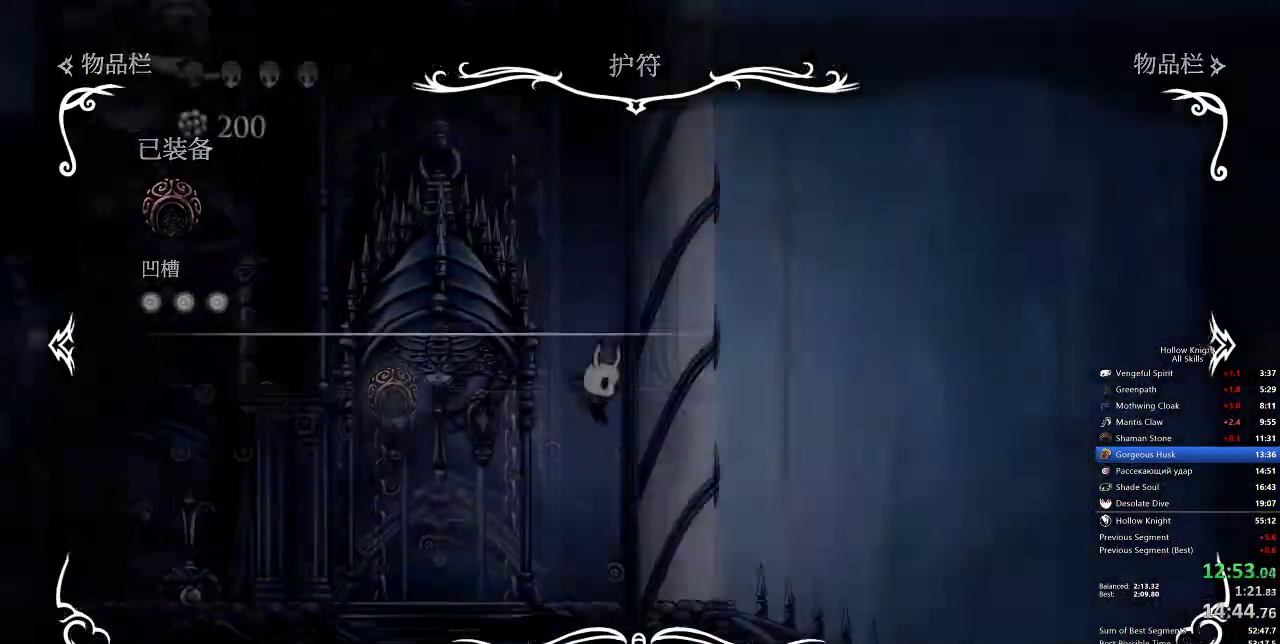
{"keys": ["left"], "events": [[50, "inv", "up"], [367, "dash", "down"], [467, "dash", "up"]]}
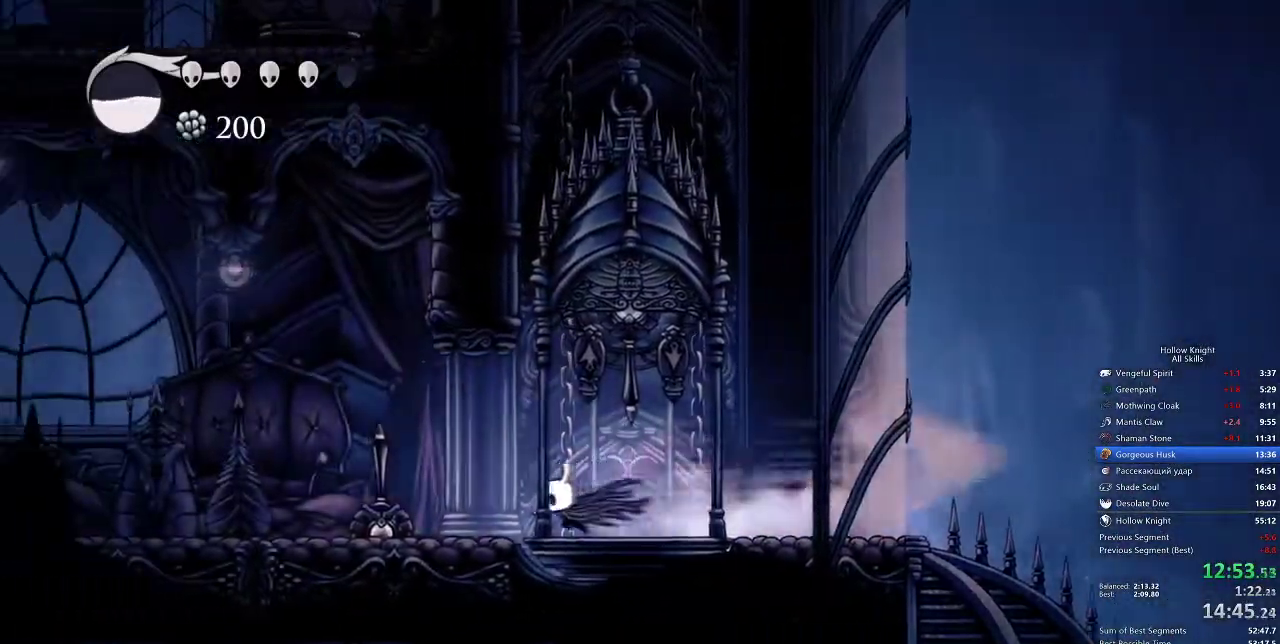
{"keys": ["dash", "left"], "events": [[483, "dash", "down"]]}
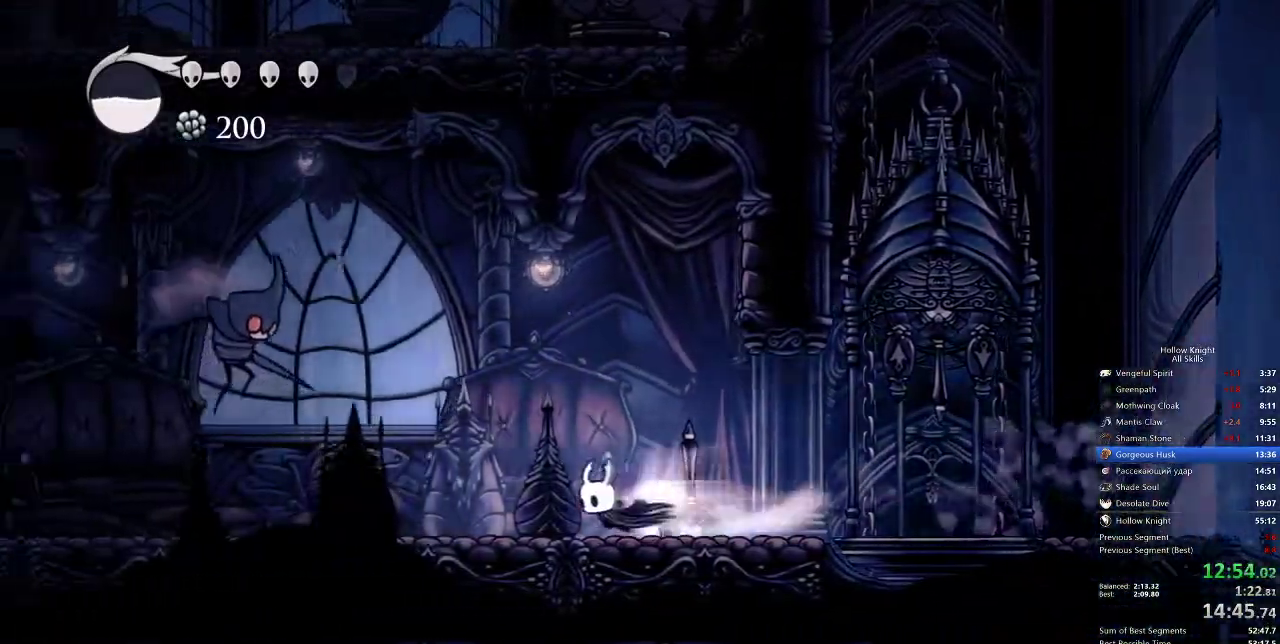
{"keys": ["jump", "left", "up"], "events": [[133, "dash", "up"], [317, "up", "down"], [367, "jump", "down"]]}
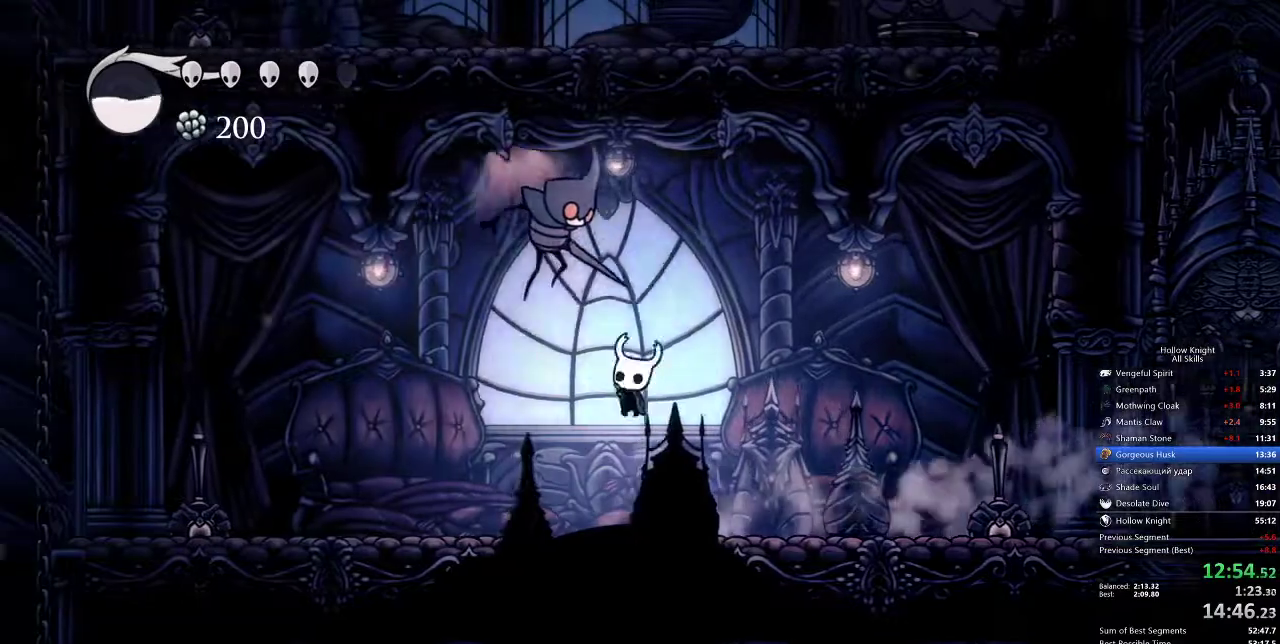
{"keys": ["left"], "events": [[50, "nail", "down"], [117, "jump", "up"], [150, "dash", "down"], [150, "nail", "up"], [150, "up", "up"], [233, "dash", "up"]]}
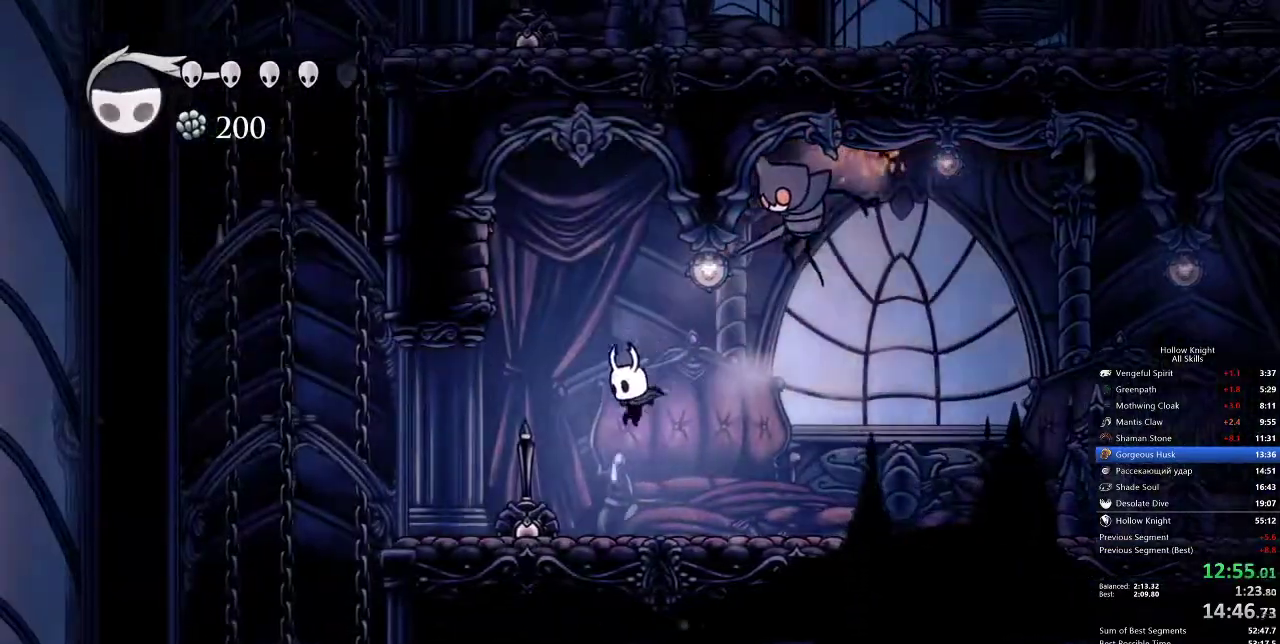
{"keys": ["right"], "events": [[200, "nail", "down"], [317, "dash", "down"], [333, "nail", "up"], [383, "dash", "up"], [433, "left", "up"], [483, "right", "down"]]}
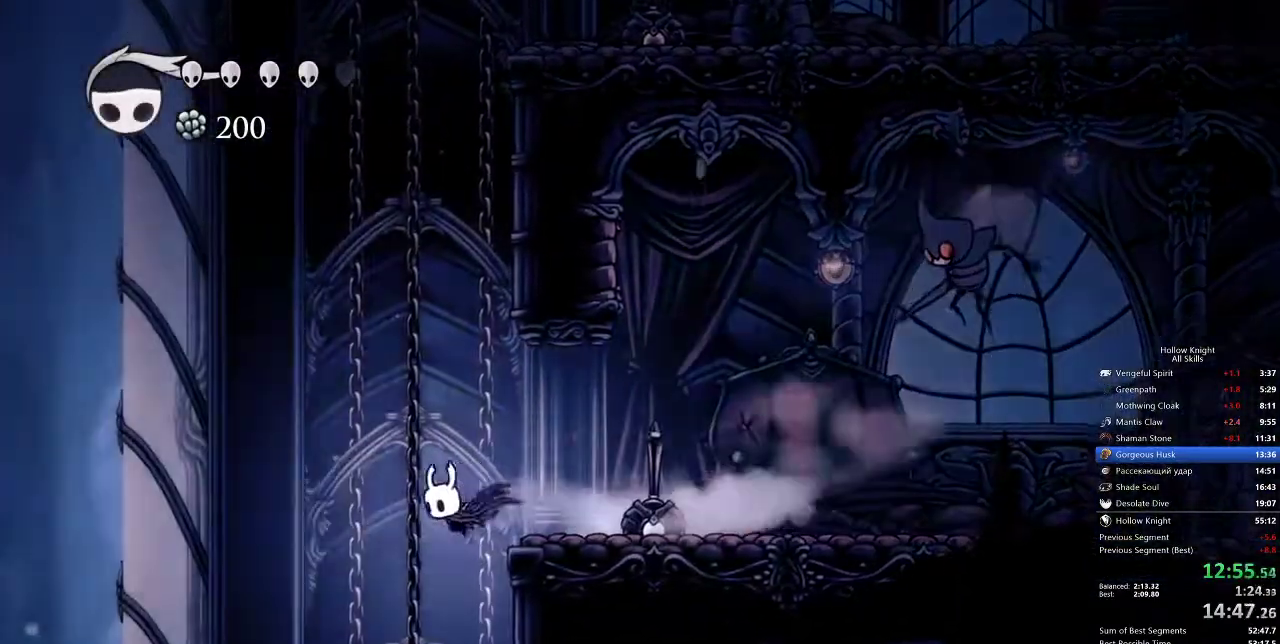
{"keys": [], "events": [[300, "right", "up"]]}
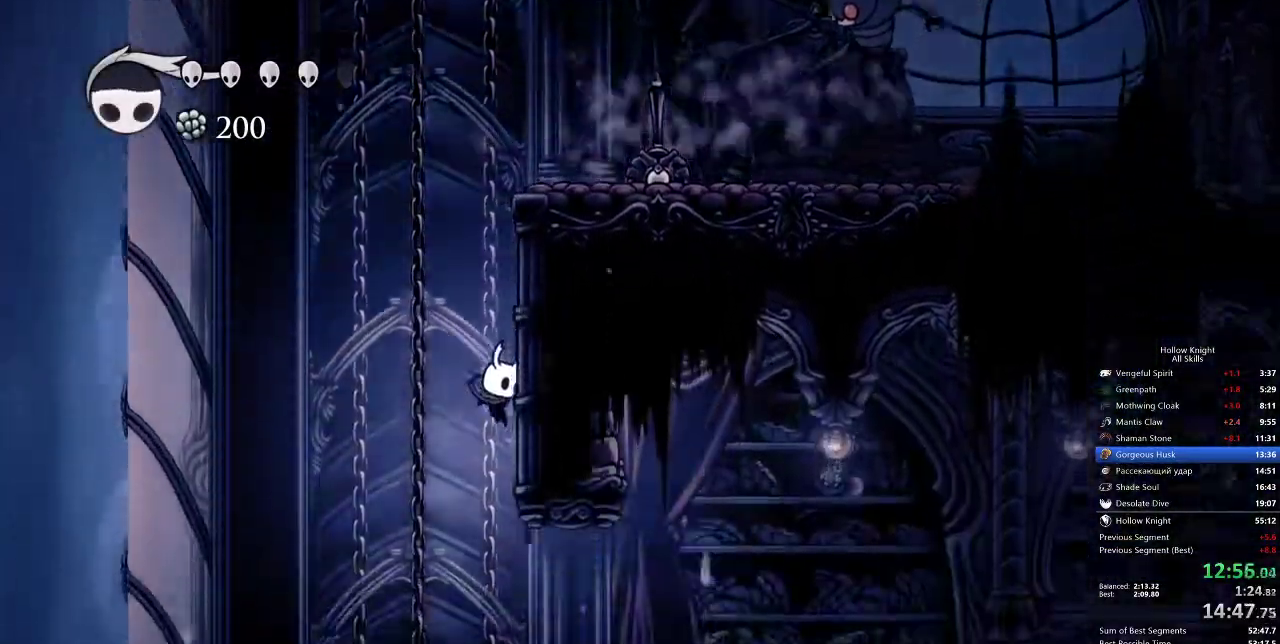
{"keys": ["right"], "events": [[183, "dash", "down"], [183, "right", "down"], [333, "dash", "up"]]}
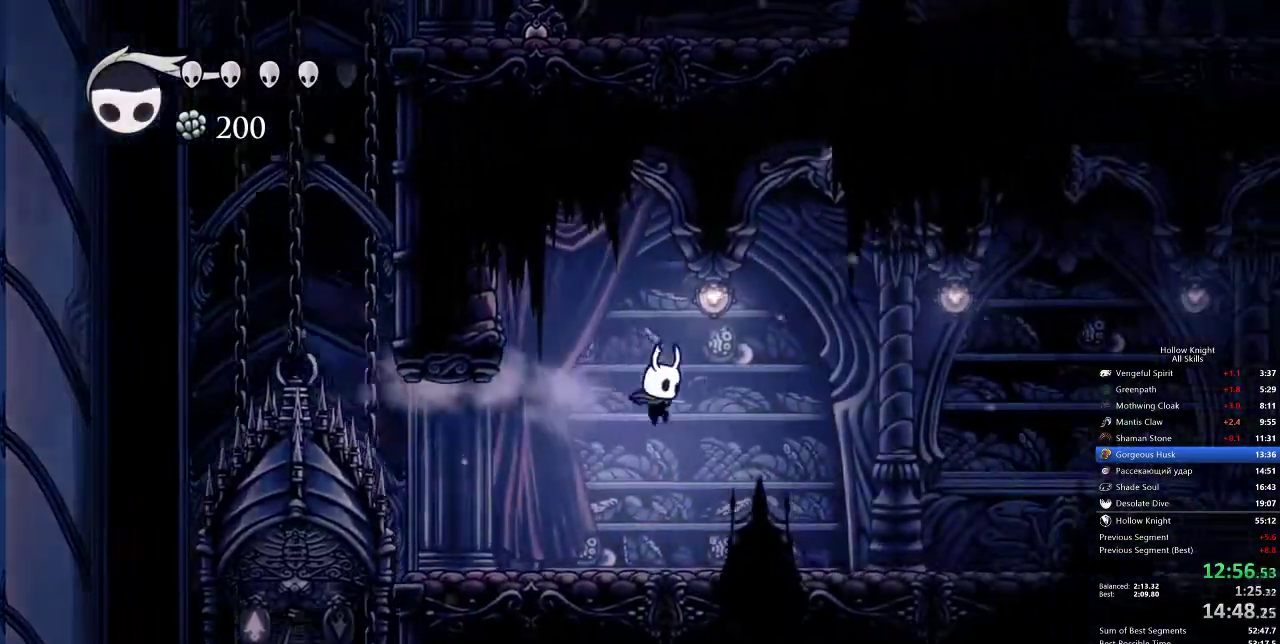
{"keys": ["right"], "events": [[333, "dash", "down"], [483, "dash", "up"]]}
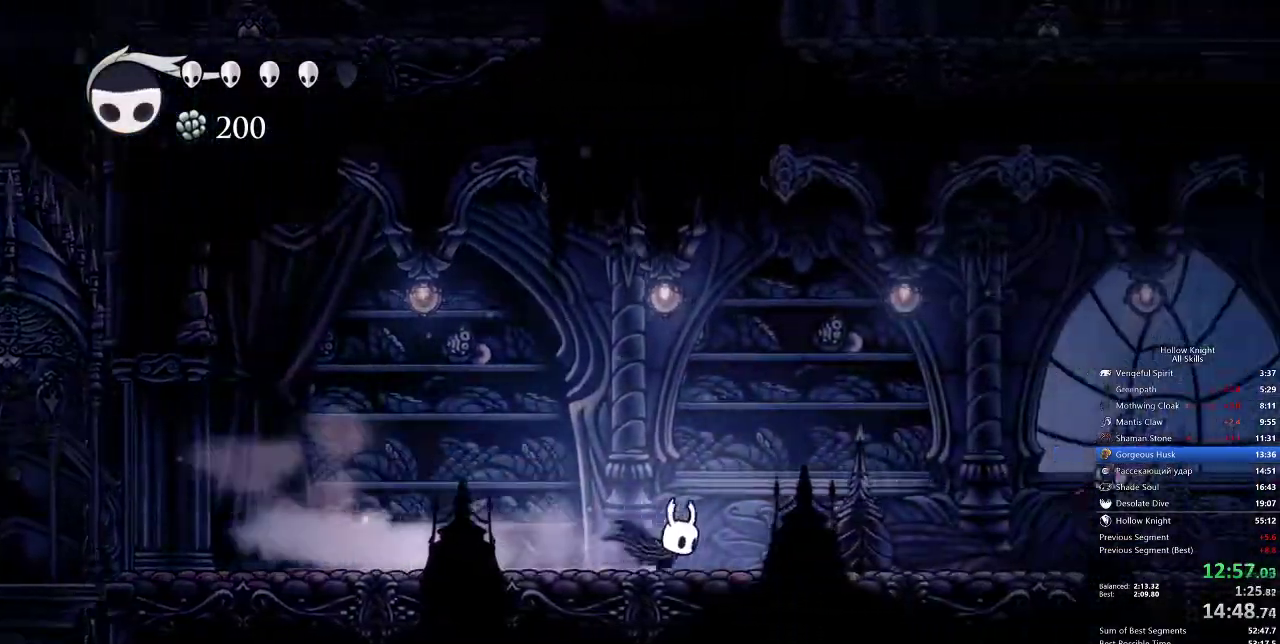
{"keys": ["jump", "right"], "events": [[200, "jump", "down"]]}
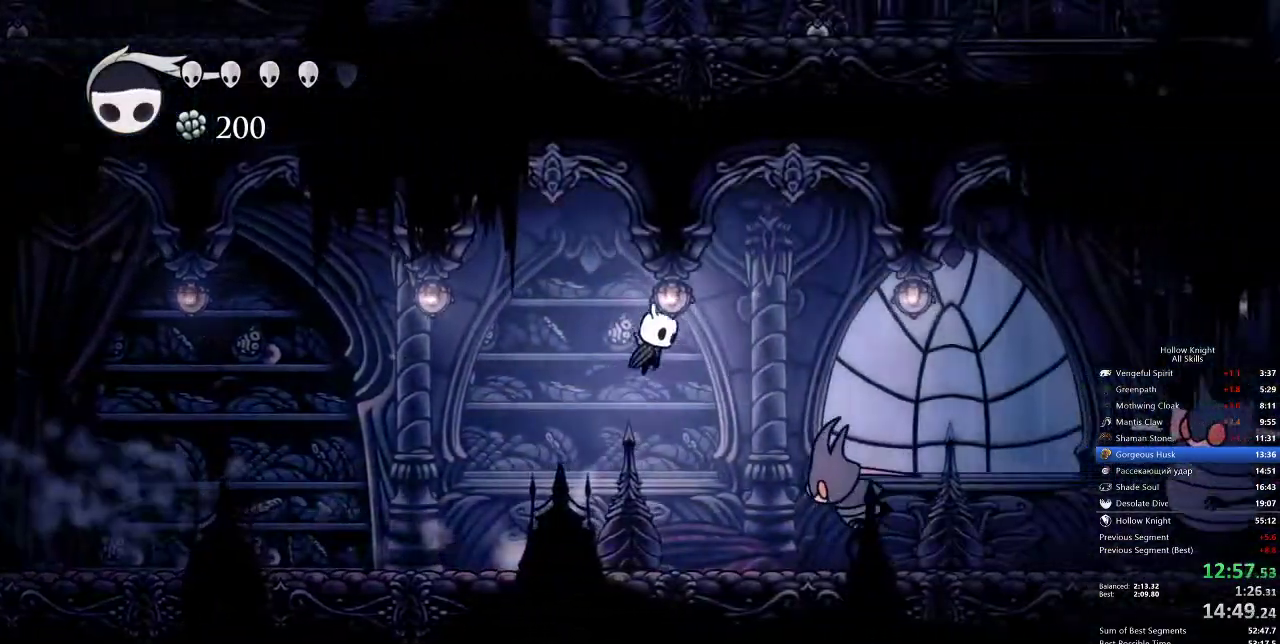
{"keys": ["down", "nail", "right"], "events": [[83, "dash", "down"], [150, "jump", "up"], [167, "dash", "up"], [233, "down", "down"], [467, "nail", "down"]]}
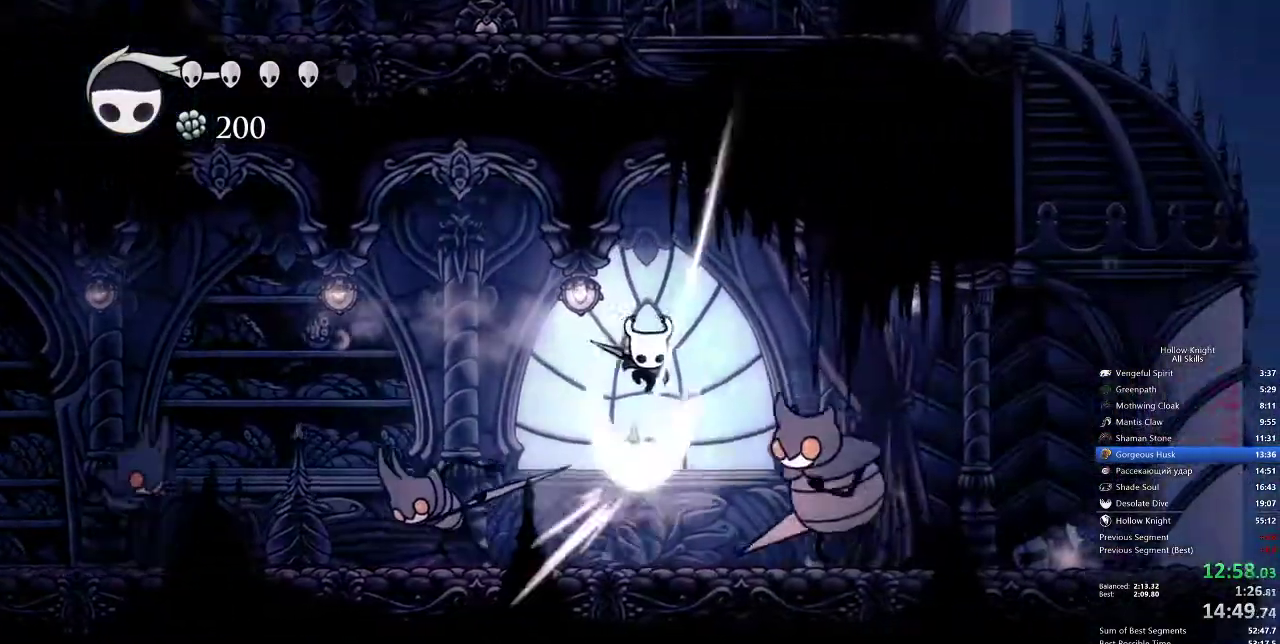
{"keys": ["right"], "events": [[83, "down", "up"], [150, "dash", "down"], [150, "nail", "up"], [250, "dash", "up"]]}